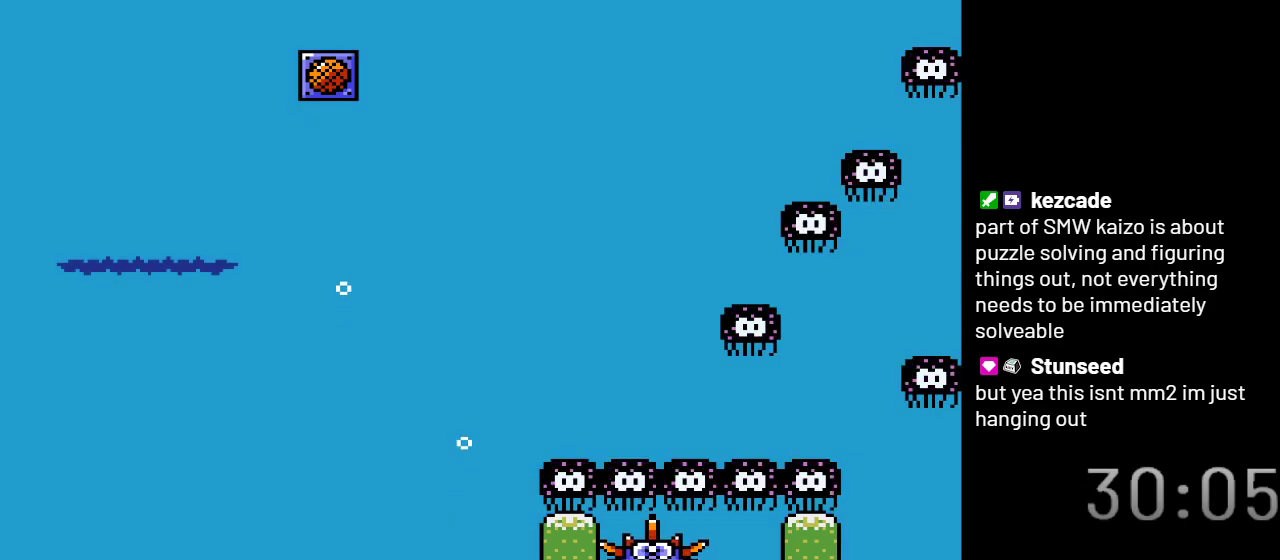
Gameplay with a controller (Nintendo layout); each line is a JSON object with the inputs held at the frame after it. "events" lists button and stick changes between this image and that frame as [ms after this image, input, new state], when the widget could be followed in between. Not read: L3 R3.
{"buttons": ["Y"], "events": []}
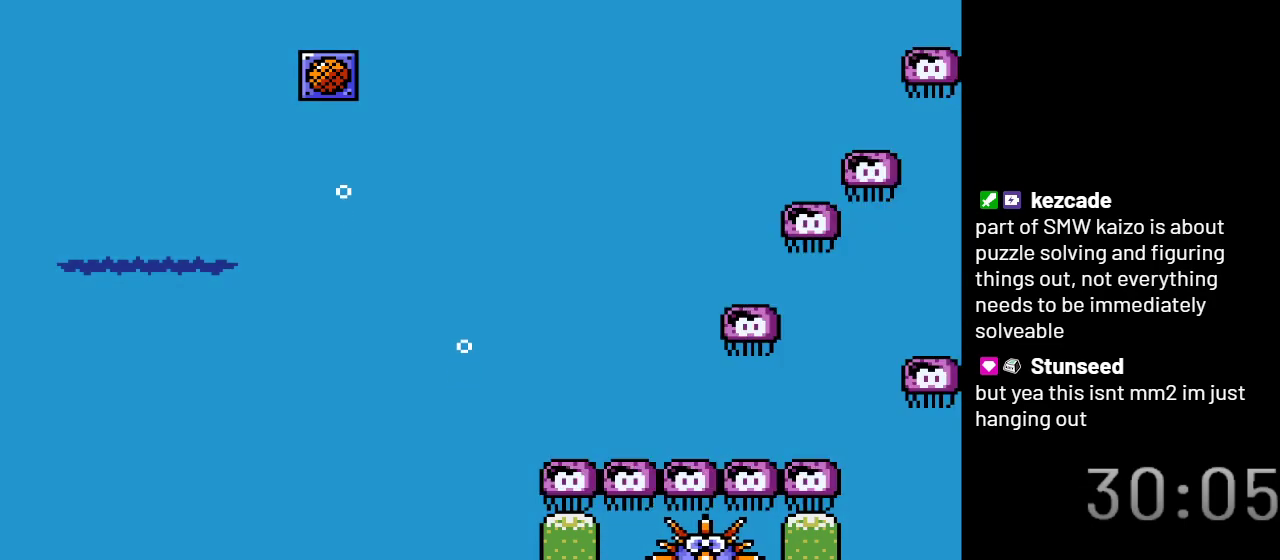
{"buttons": ["Y"], "events": []}
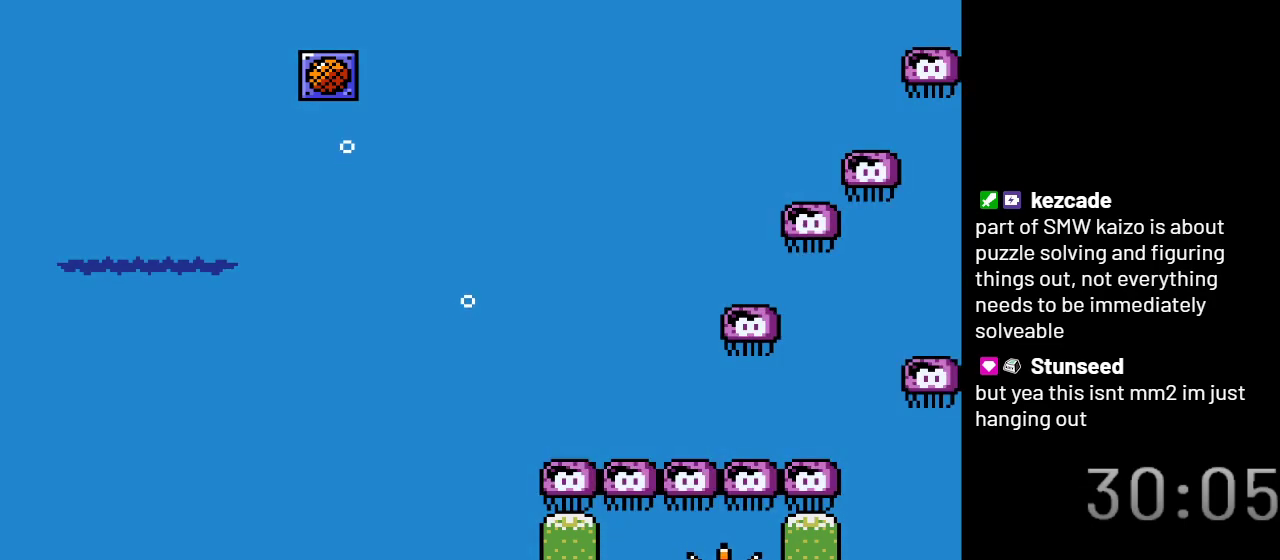
{"buttons": ["Y"], "events": []}
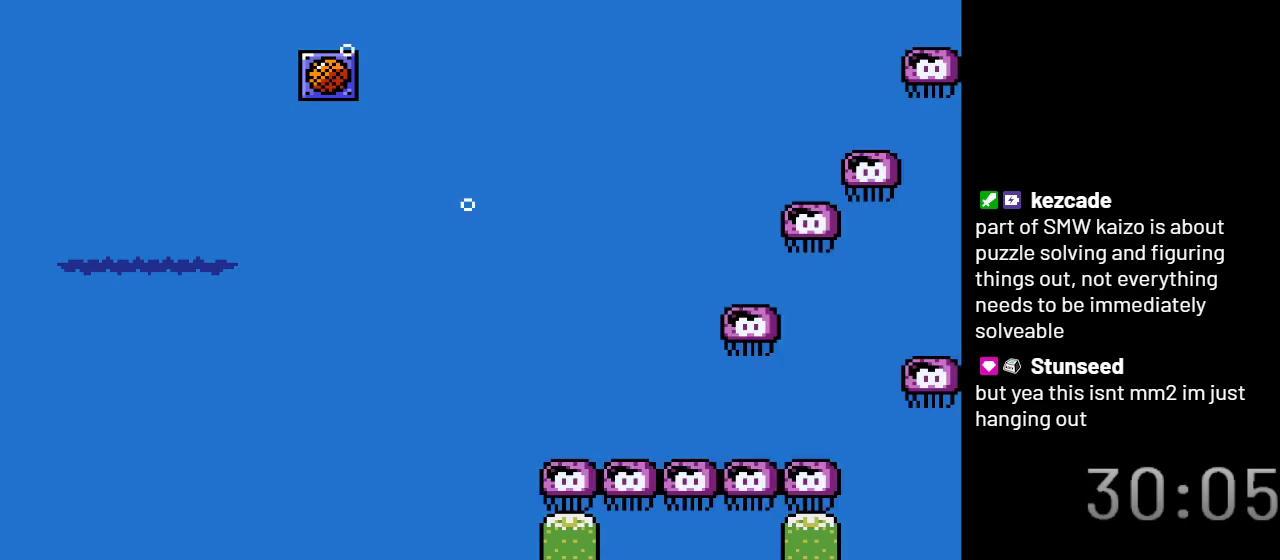
{"buttons": ["Y"], "events": []}
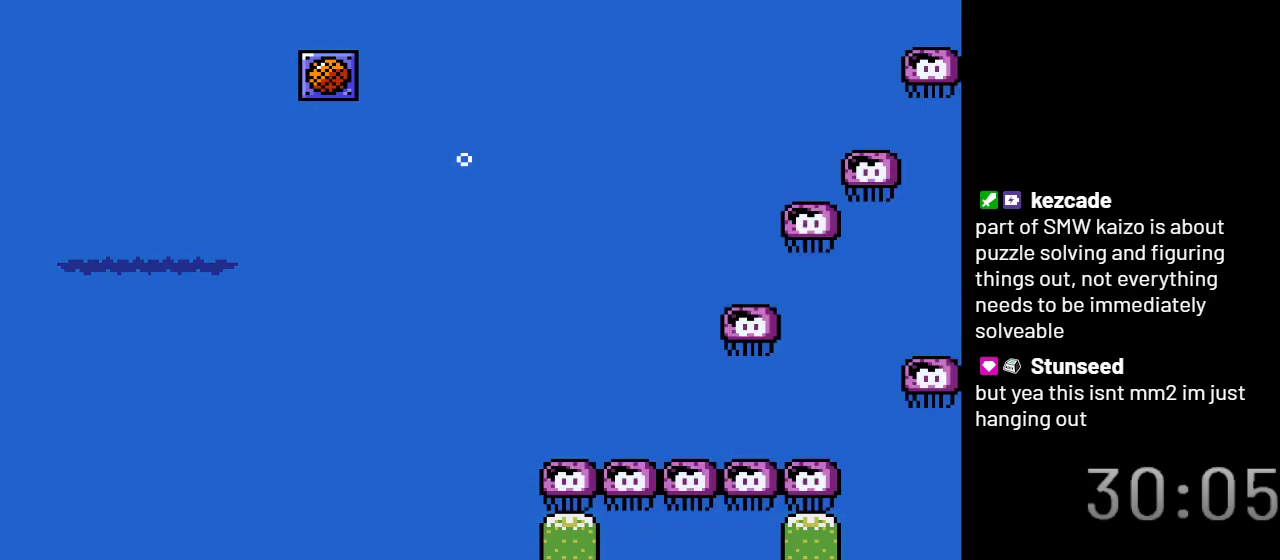
{"buttons": ["Y"], "events": []}
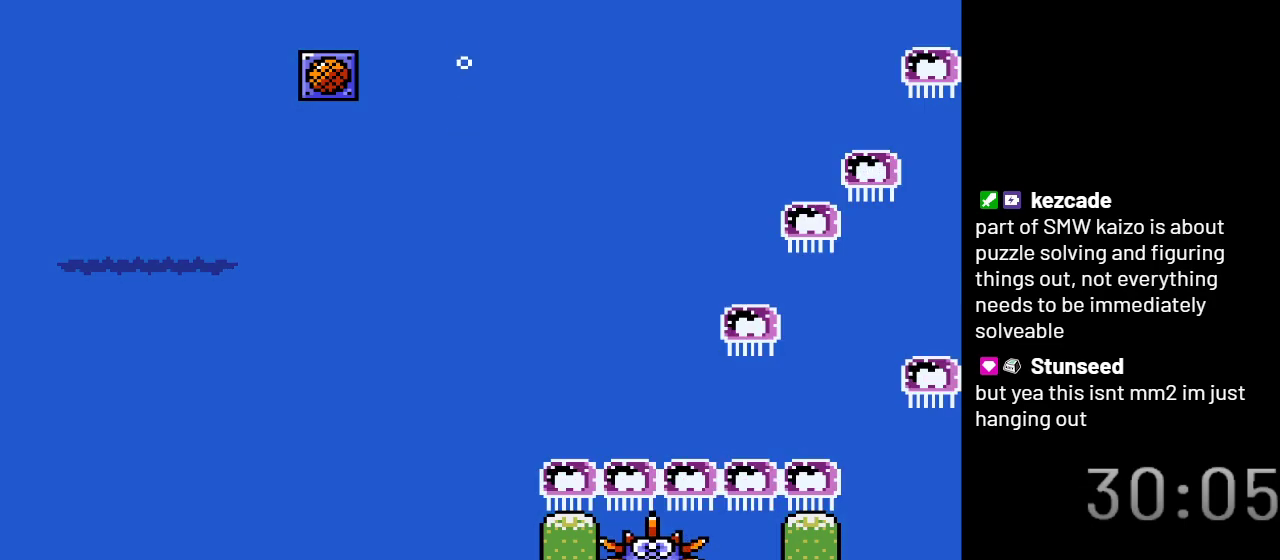
{"buttons": ["Y"], "events": []}
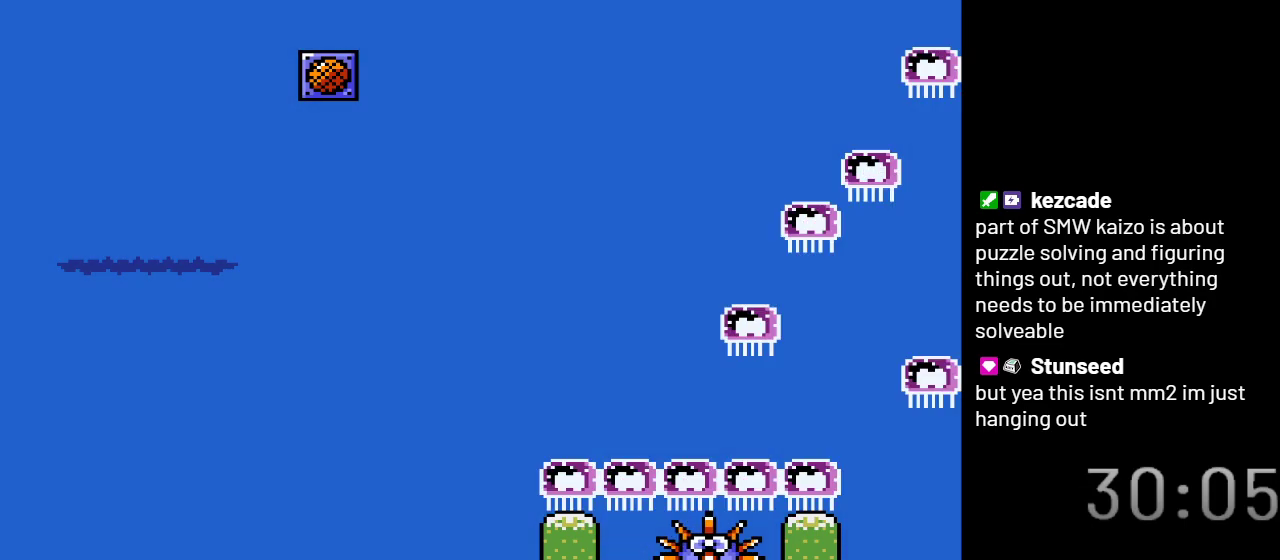
{"buttons": ["Y"], "events": []}
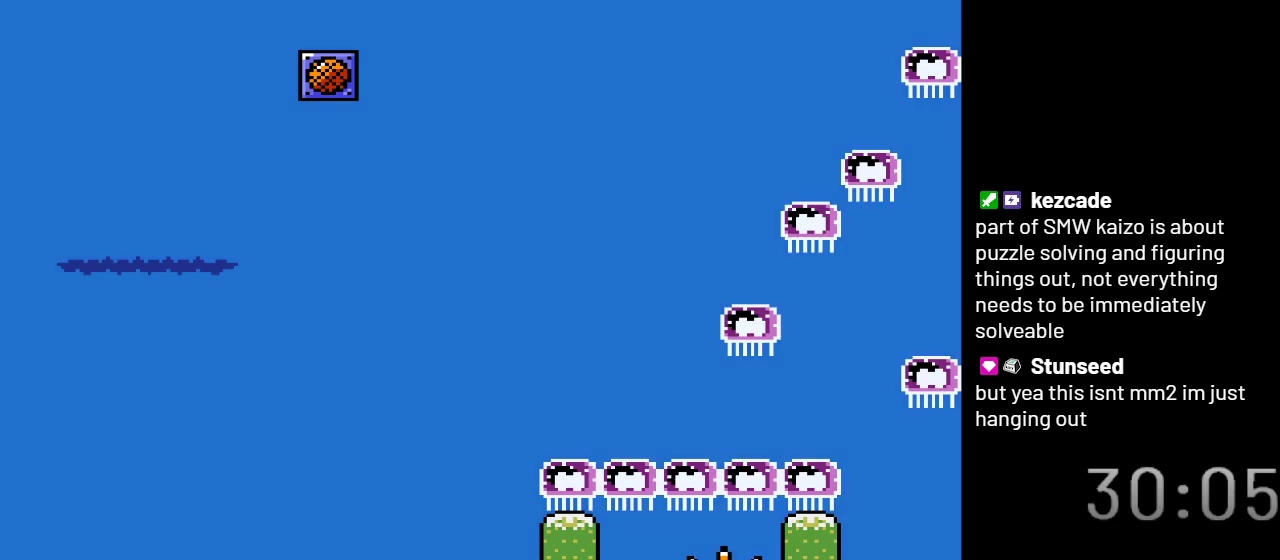
{"buttons": ["Y"], "events": []}
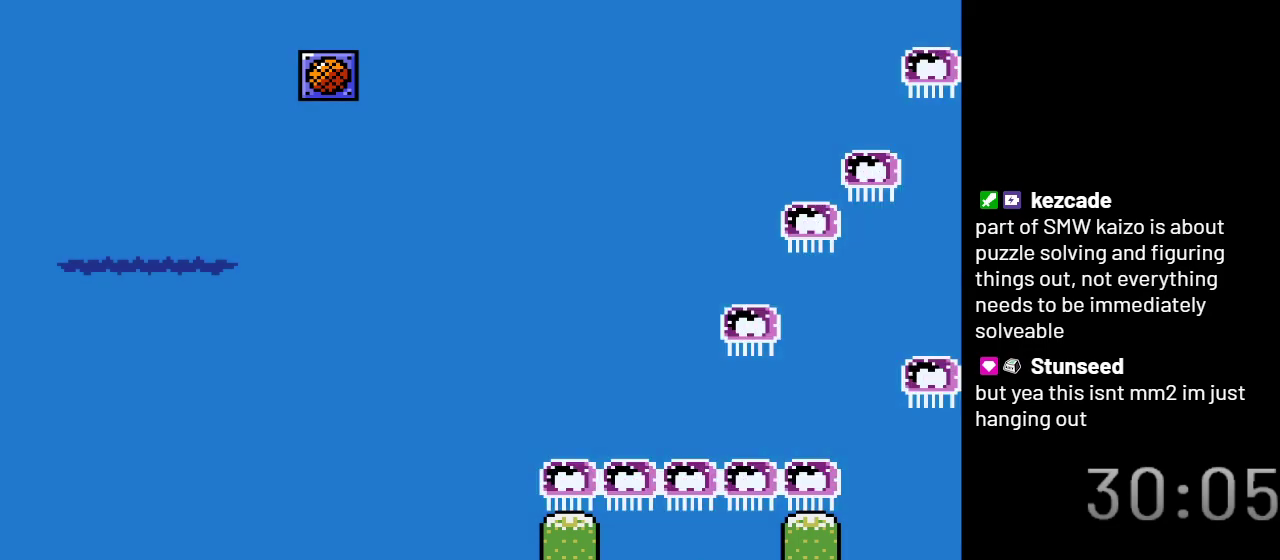
{"buttons": ["Y"], "events": []}
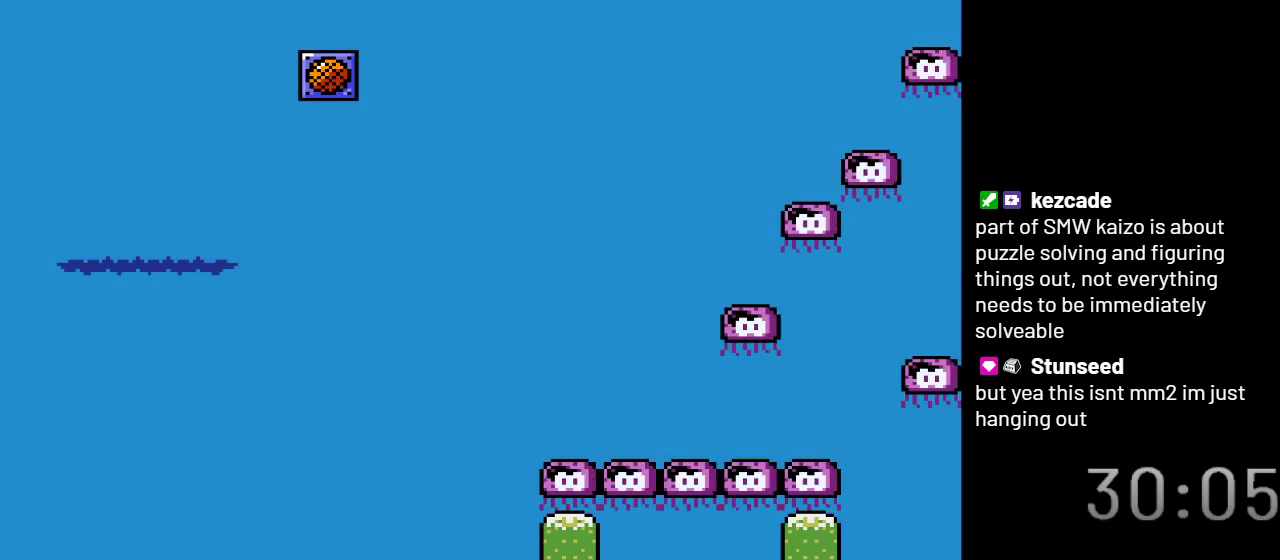
{"buttons": ["Y"], "events": []}
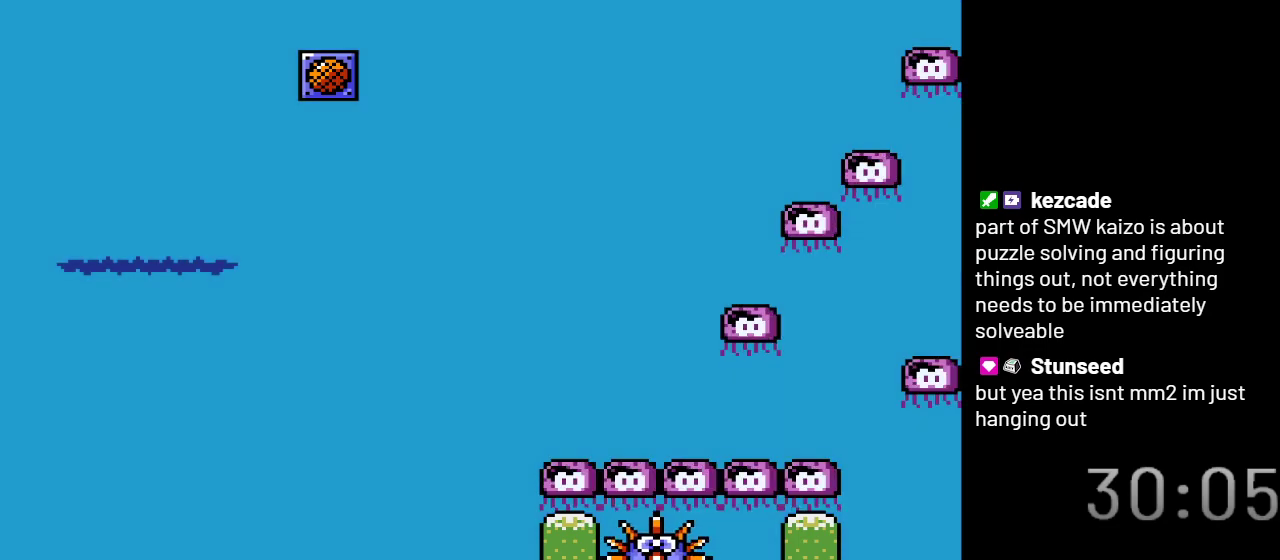
{"buttons": [], "events": [[333, "Y", "up"]]}
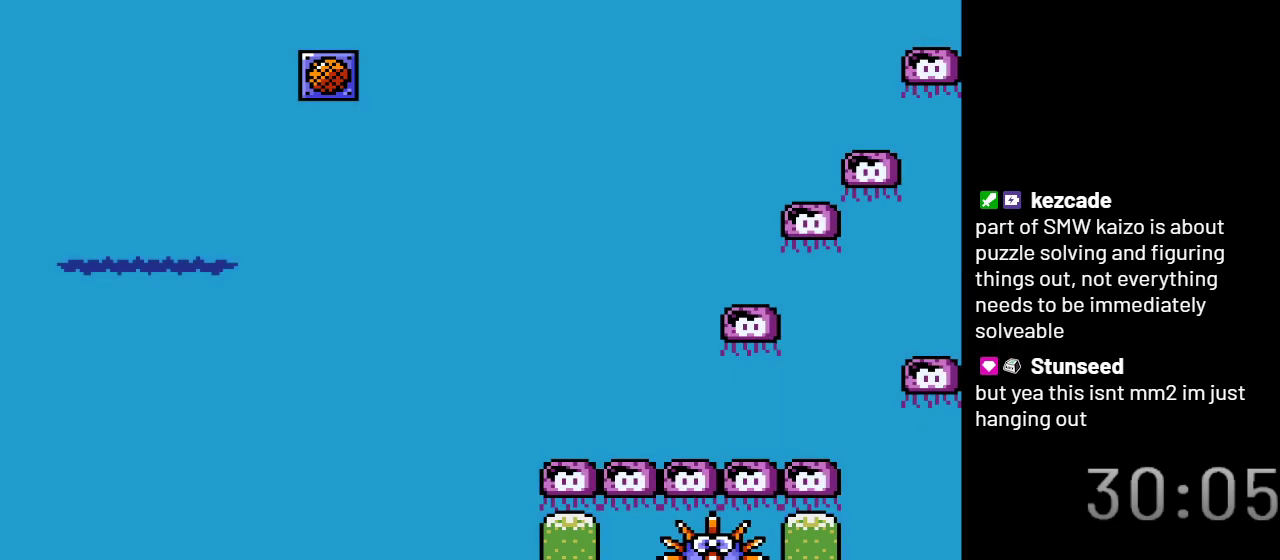
{"buttons": ["Y"], "events": [[117, "Y", "down"], [283, "Y", "up"], [433, "Y", "down"]]}
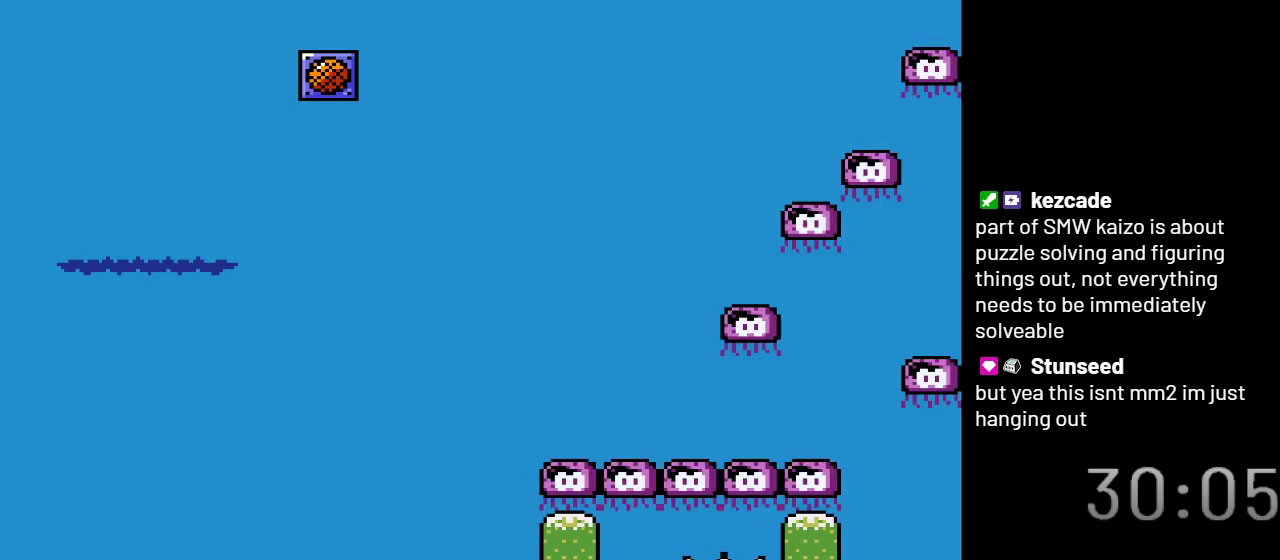
{"buttons": ["Y"], "events": [[17, "Y", "up"], [83, "Y", "down"]]}
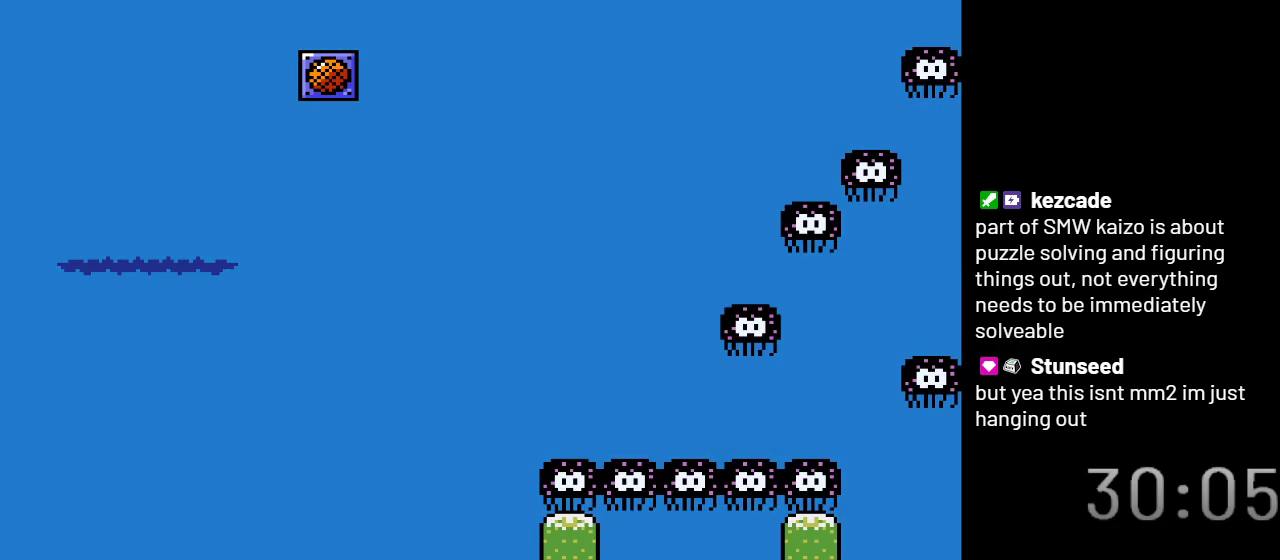
{"buttons": ["Y"], "events": []}
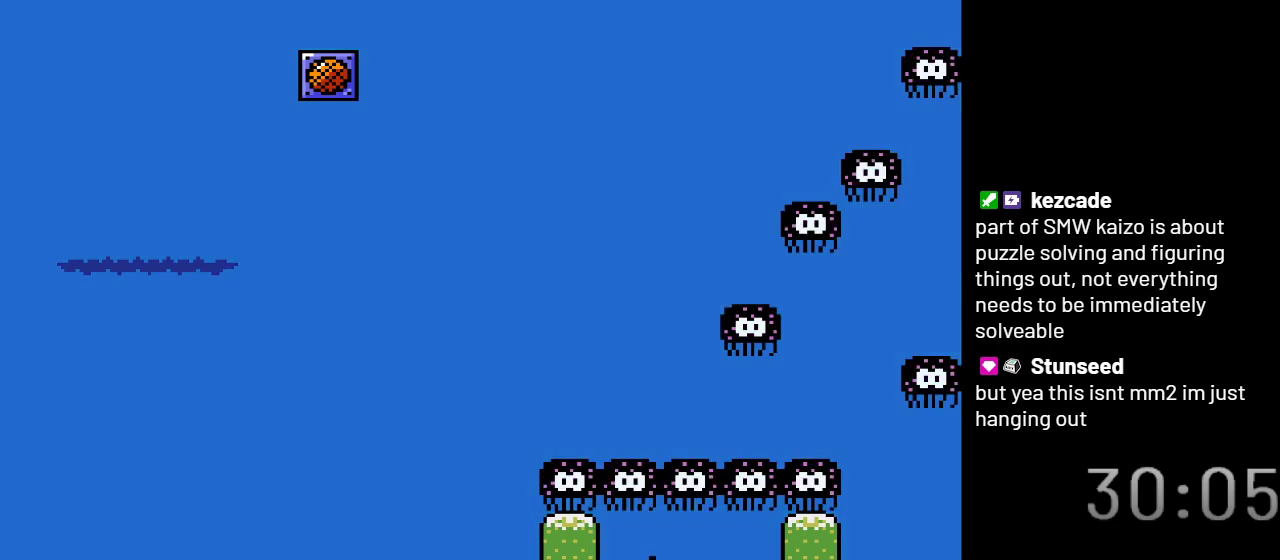
{"buttons": [], "events": [[183, "Y", "up"], [300, "Y", "down"], [433, "Y", "up"]]}
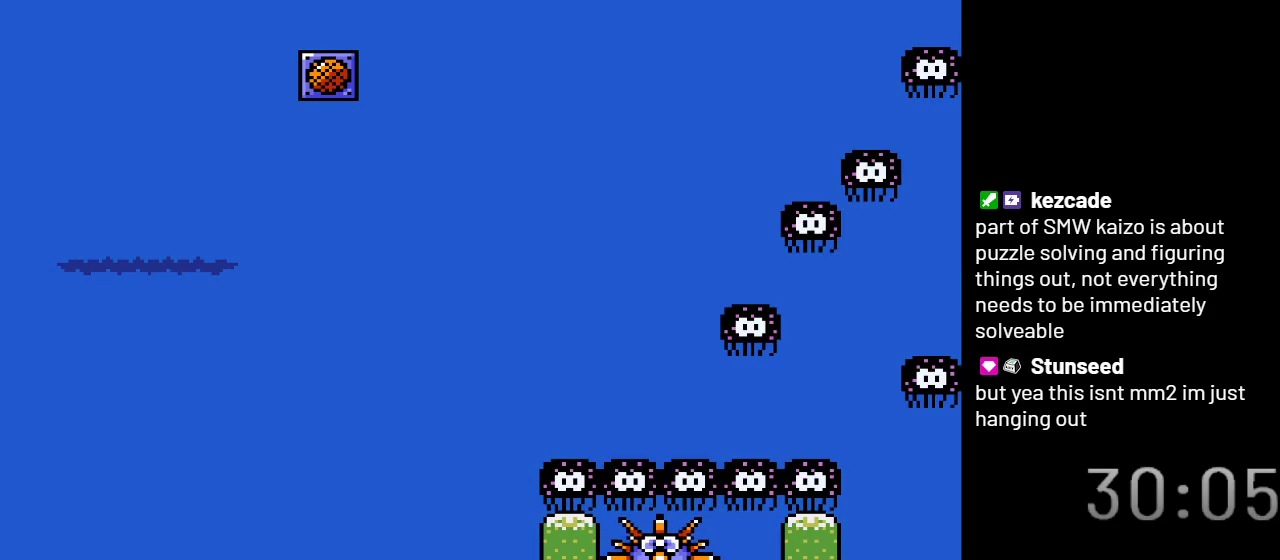
{"buttons": ["Y"], "events": [[33, "Y", "down"], [117, "Y", "up"], [217, "Y", "down"], [333, "Y", "up"], [433, "Y", "down"]]}
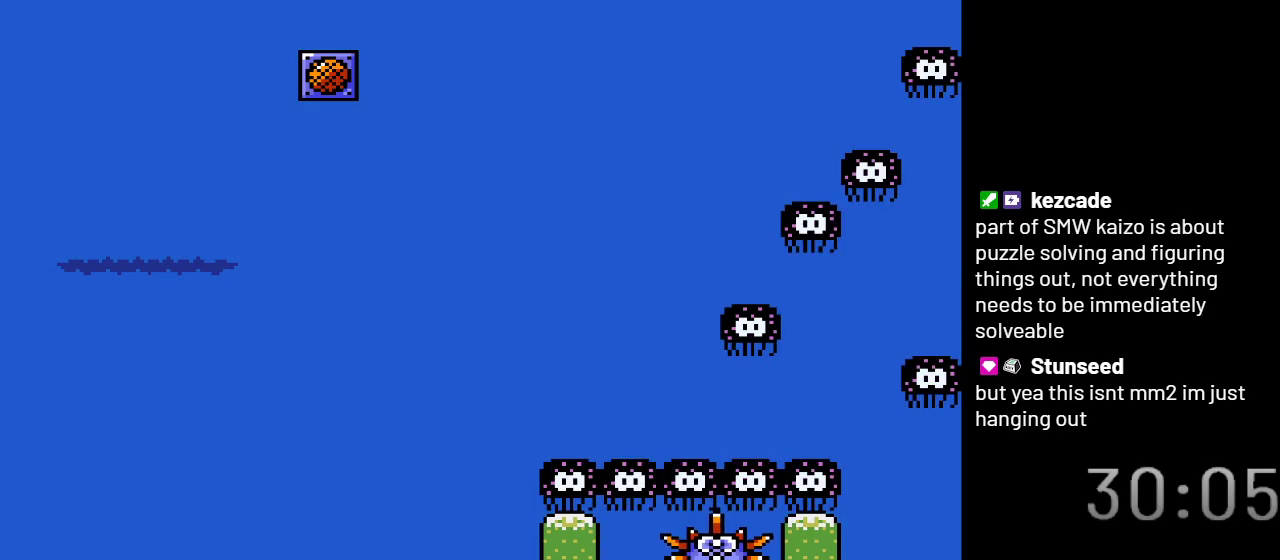
{"buttons": [], "events": [[50, "Y", "up"], [150, "Y", "down"], [300, "Y", "up"], [400, "Y", "down"], [500, "Y", "up"]]}
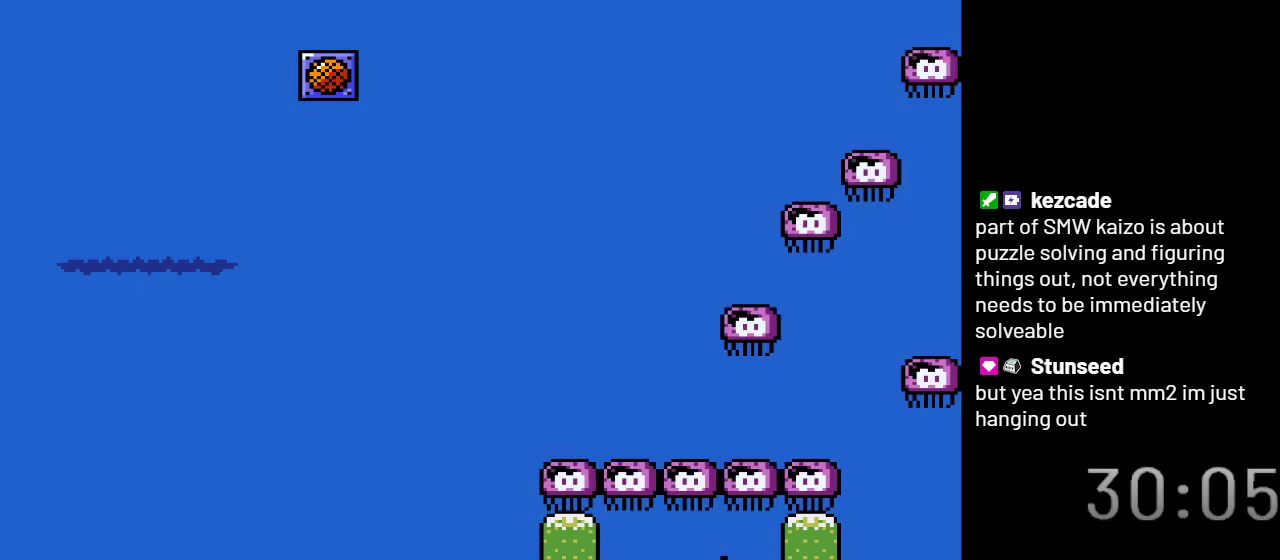
{"buttons": ["Y"], "events": [[83, "Y", "down"], [183, "Y", "up"], [250, "Y", "down"], [333, "Y", "up"], [433, "Y", "down"]]}
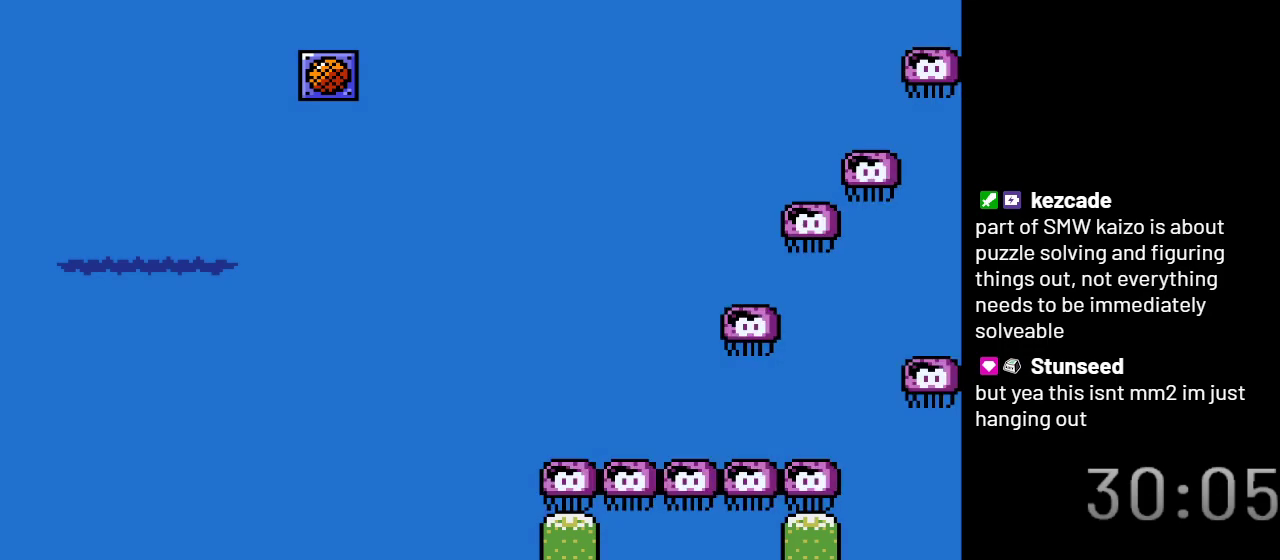
{"buttons": [], "events": [[33, "Y", "up"]]}
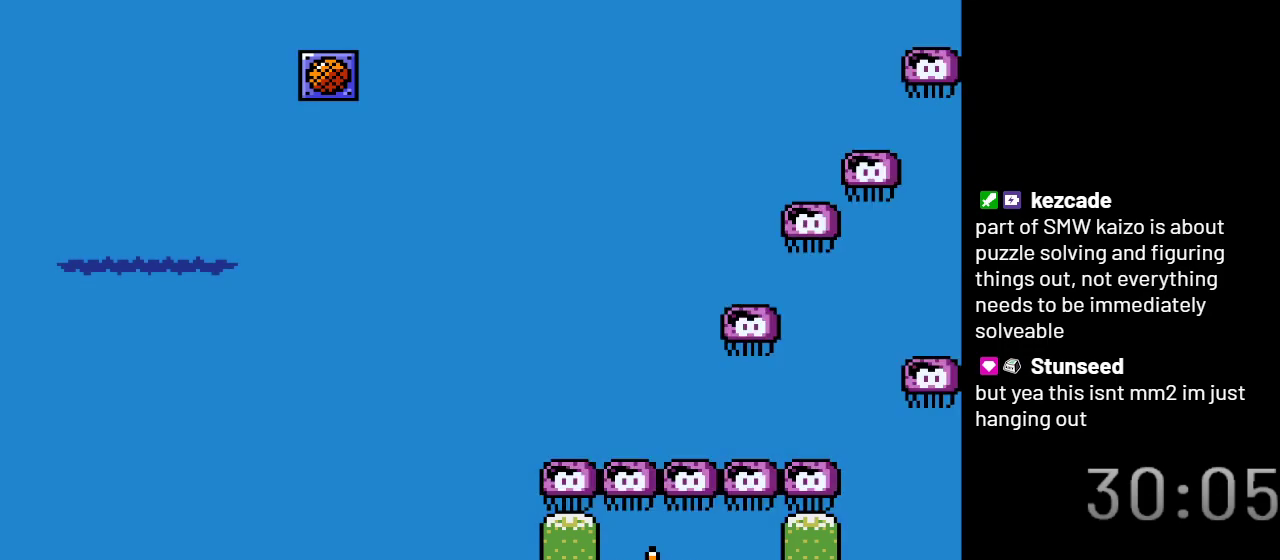
{"buttons": ["Y"], "events": [[117, "Y", "down"]]}
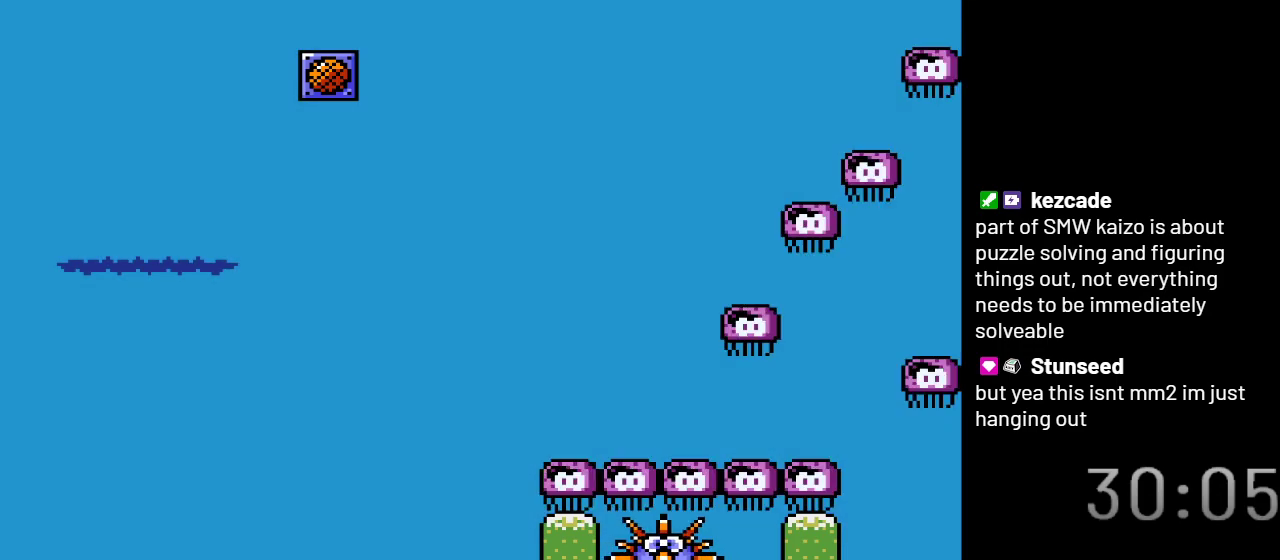
{"buttons": ["Y"], "events": []}
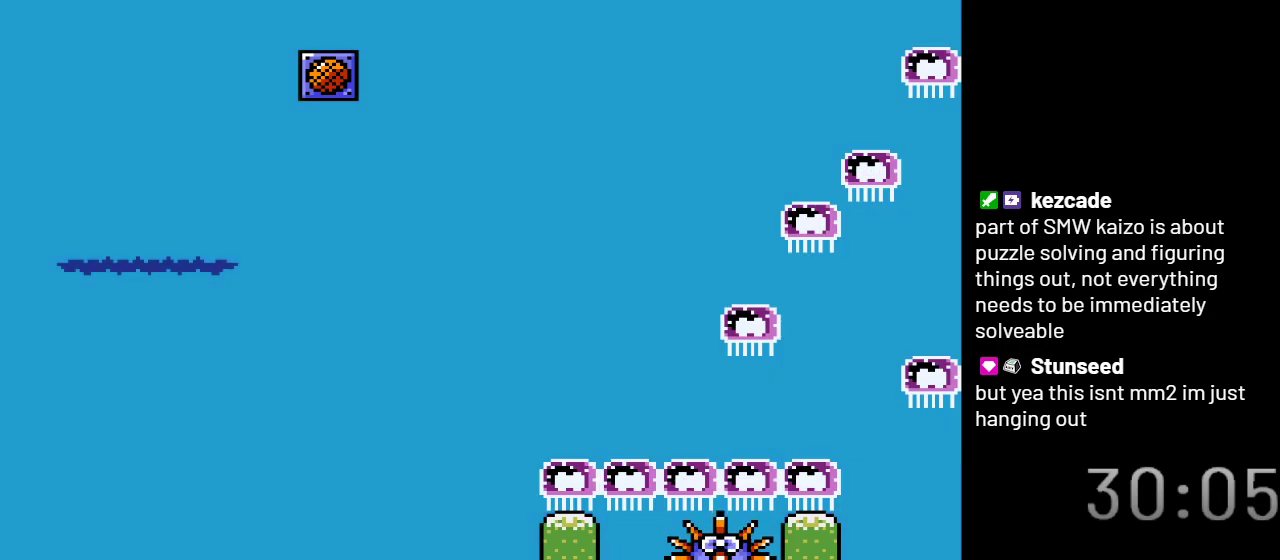
{"buttons": ["B", "Y", "DPAD_DOWN", "DPAD_RIGHT"], "events": [[283, "DPAD_RIGHT", "down"], [333, "B", "down"], [400, "DPAD_DOWN", "down"]]}
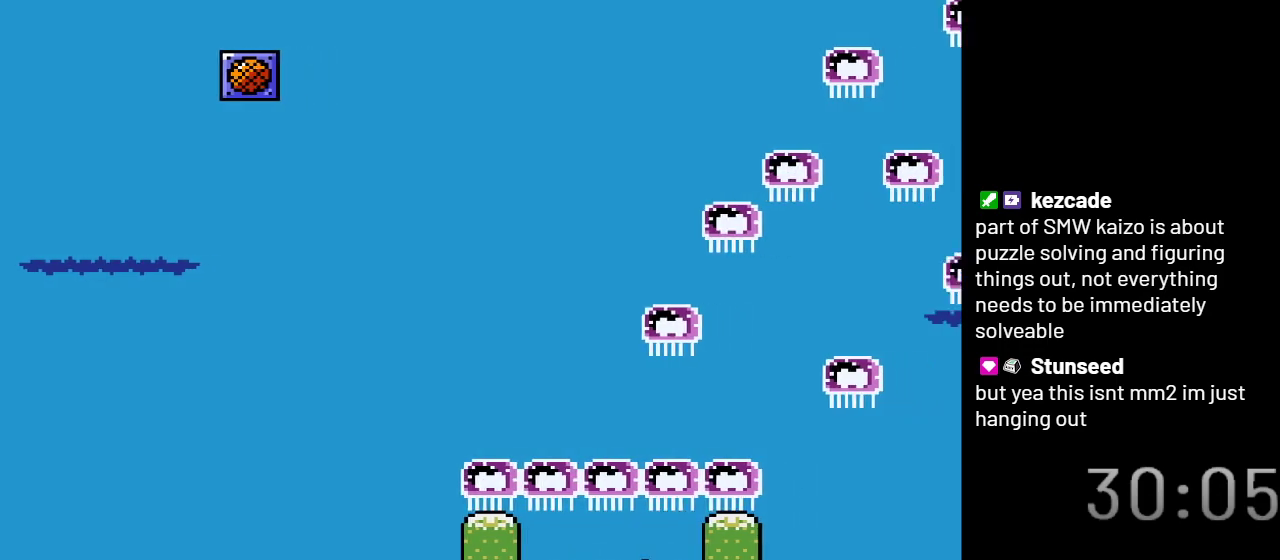
{"buttons": ["Y", "DPAD_RIGHT"], "events": [[50, "B", "up"], [433, "DPAD_DOWN", "up"]]}
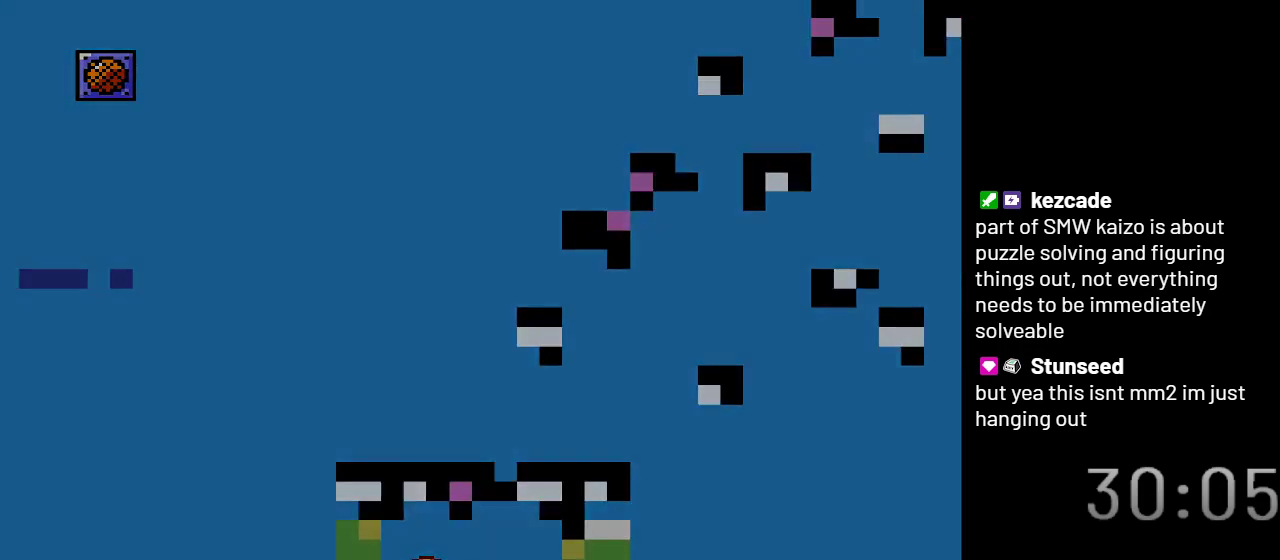
{"buttons": ["Y"], "events": [[17, "DPAD_RIGHT", "up"]]}
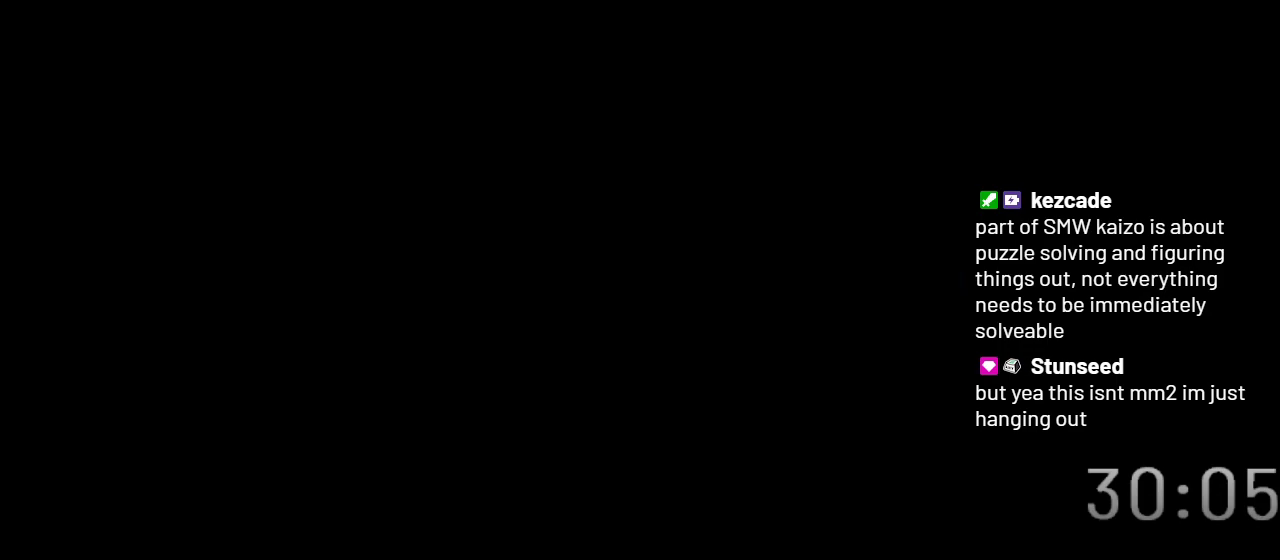
{"buttons": ["Y"], "events": []}
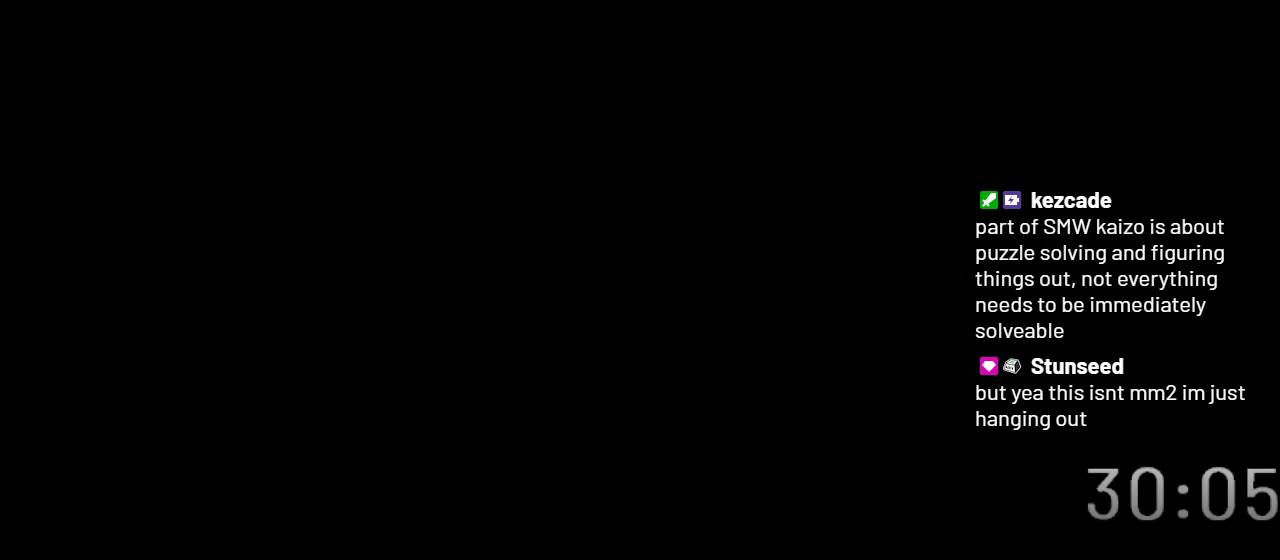
{"buttons": ["Y", "DPAD_RIGHT"], "events": [[100, "DPAD_RIGHT", "down"]]}
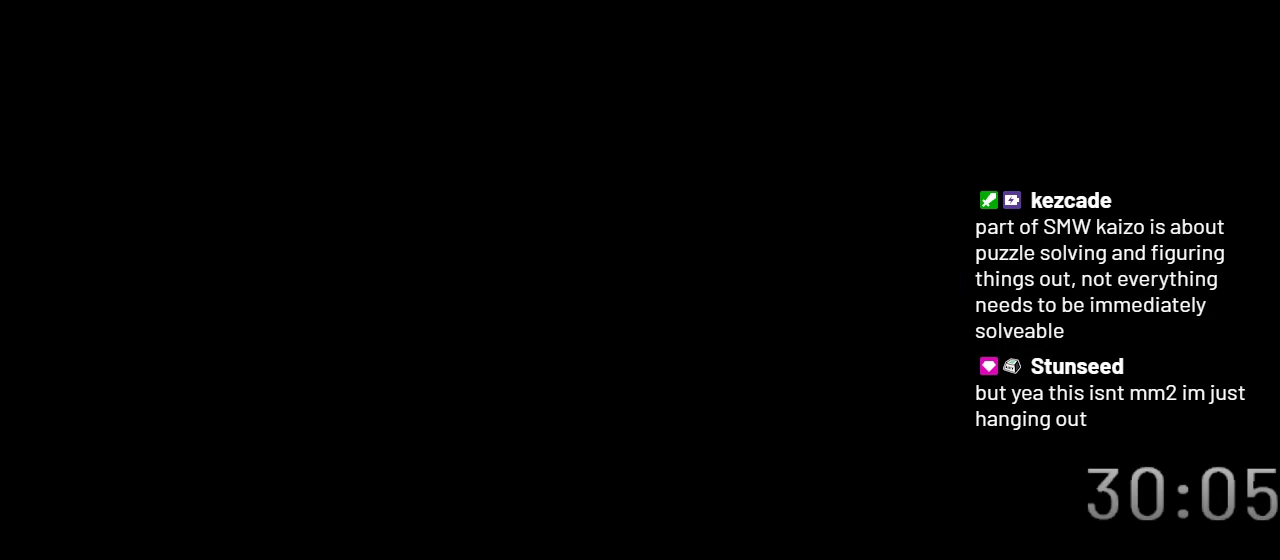
{"buttons": ["Y", "DPAD_RIGHT"], "events": []}
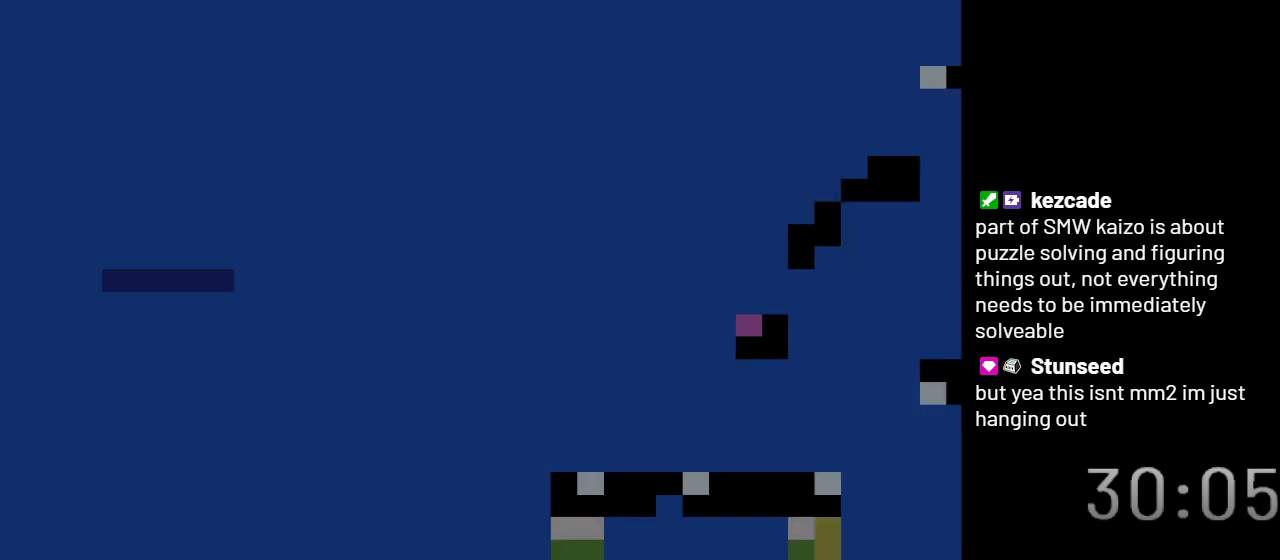
{"buttons": ["Y", "DPAD_RIGHT"], "events": []}
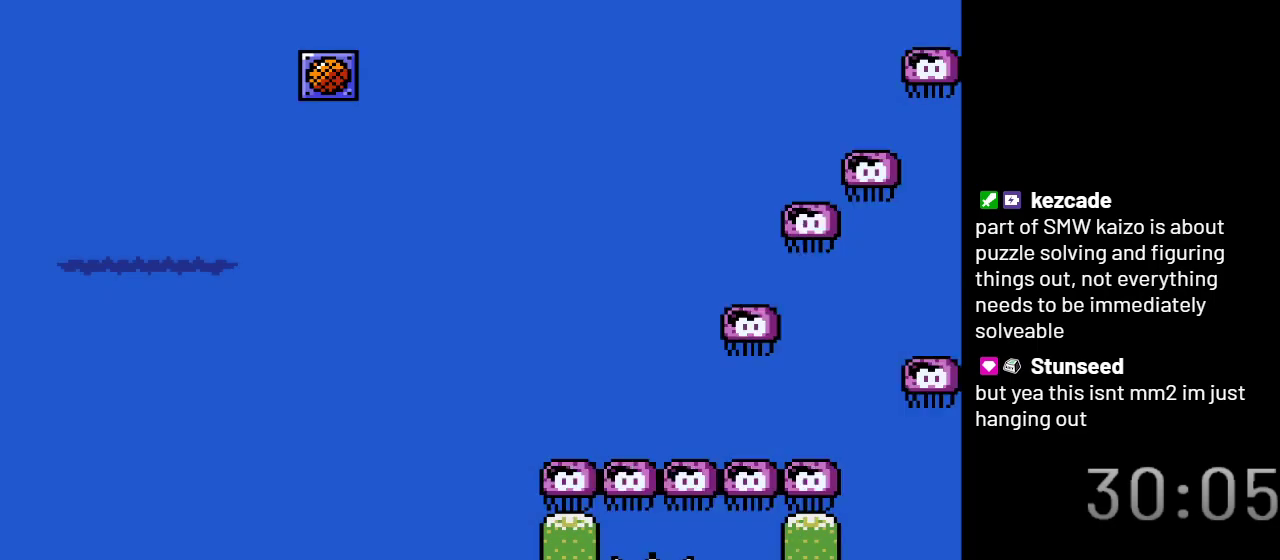
{"buttons": ["Y", "DPAD_RIGHT"], "events": []}
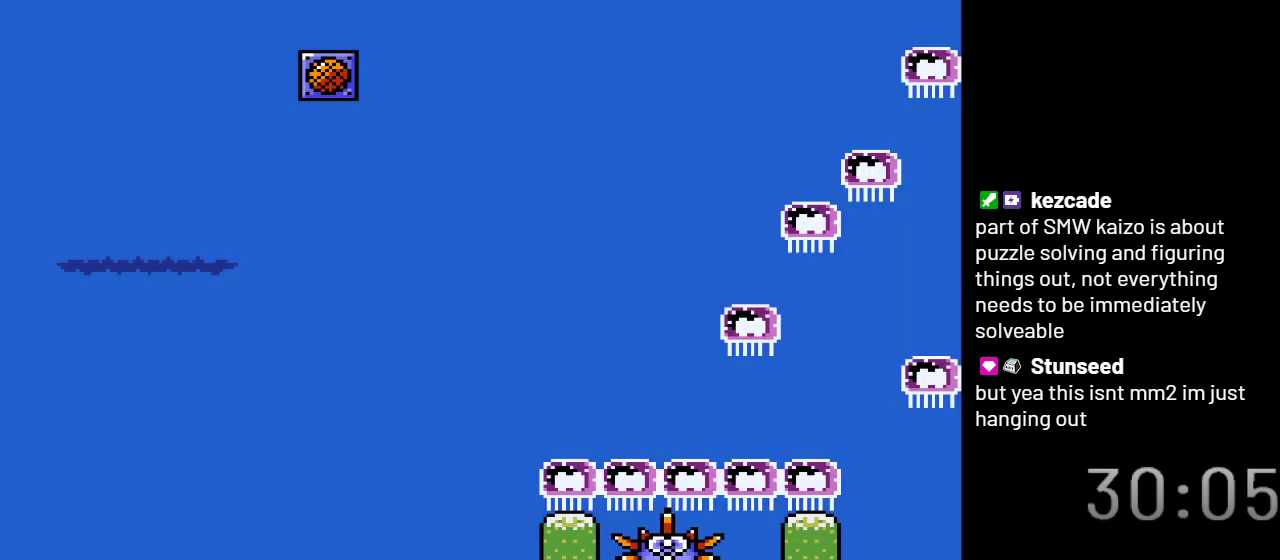
{"buttons": ["Y", "DPAD_RIGHT"], "events": []}